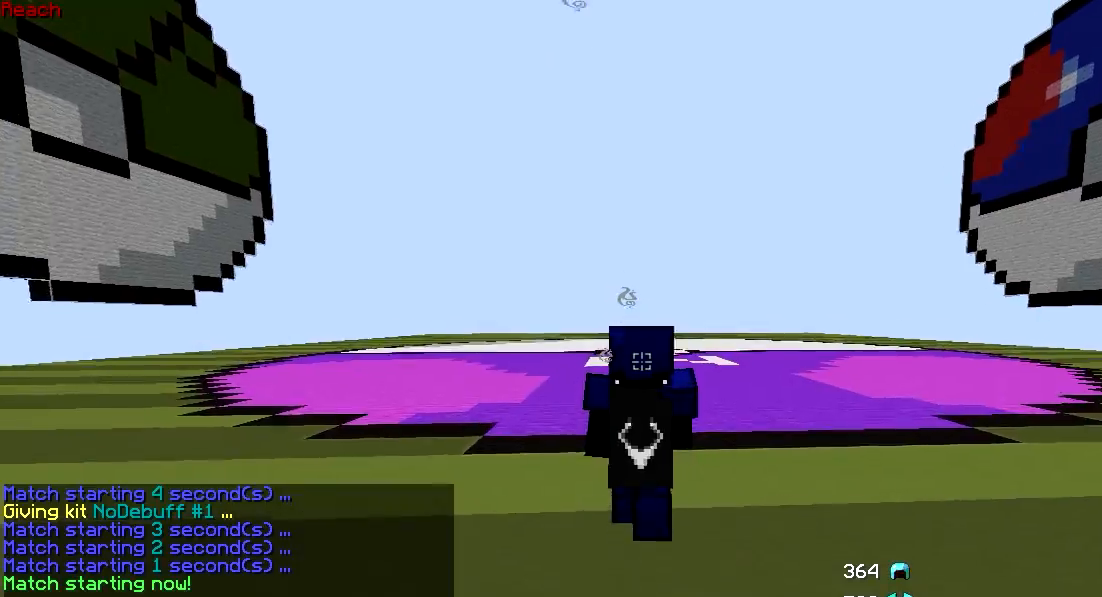
Gameplay with keyboard and mouse; each line is a JSON object with the keys and mouse buttons held at the frame after it. "events" lists presses ("down") and releases ("up") of "a", "d", "s", "w", "mouse_left" and "mouse_right" between this image and that frame as [ms after this image, input, new state], when the widget could be followed in between. "mouse_left", "mouse_right" = the "left", "right" buttons of the "mouse" list. No other keys are recorded. Fast repeated clicks can show as one long hold. Mouse movement is not recorded.
{"keys": ["w"], "mouse": [], "events": [[17, "mouse_left", "down"], [117, "mouse_left", "up"], [167, "mouse_left", "down"], [217, "mouse_left", "up"], [267, "mouse_left", "down"], [367, "mouse_left", "up"], [417, "mouse_left", "down"], [467, "mouse_left", "up"]]}
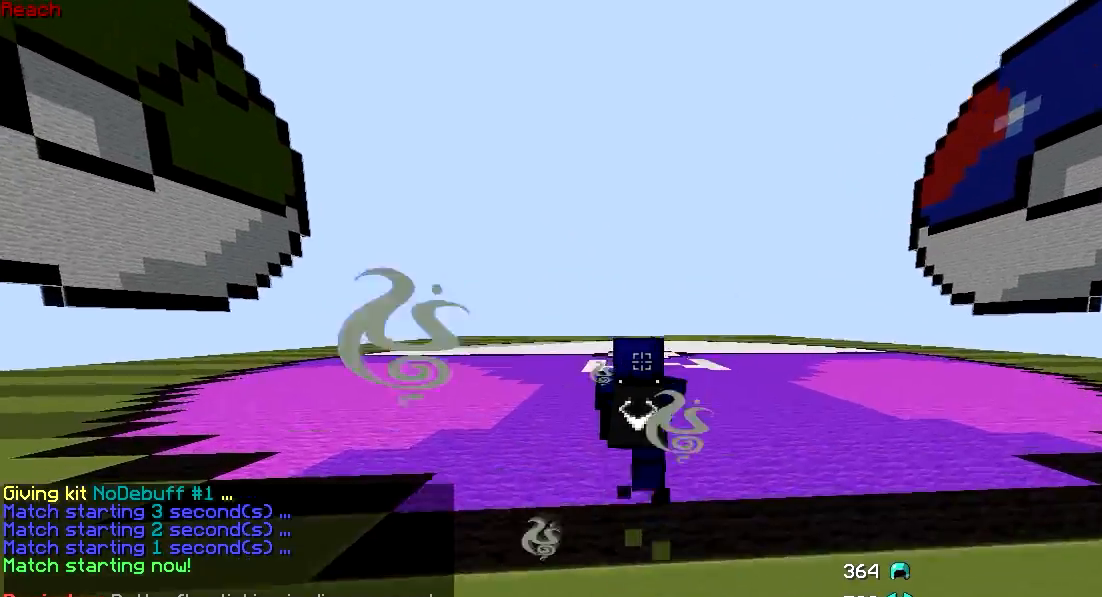
{"keys": ["w"], "mouse": ["left"], "events": [[17, "mouse_left", "down"], [217, "mouse_left", "up"], [267, "mouse_left", "down"], [417, "mouse_left", "up"], [467, "mouse_left", "down"]]}
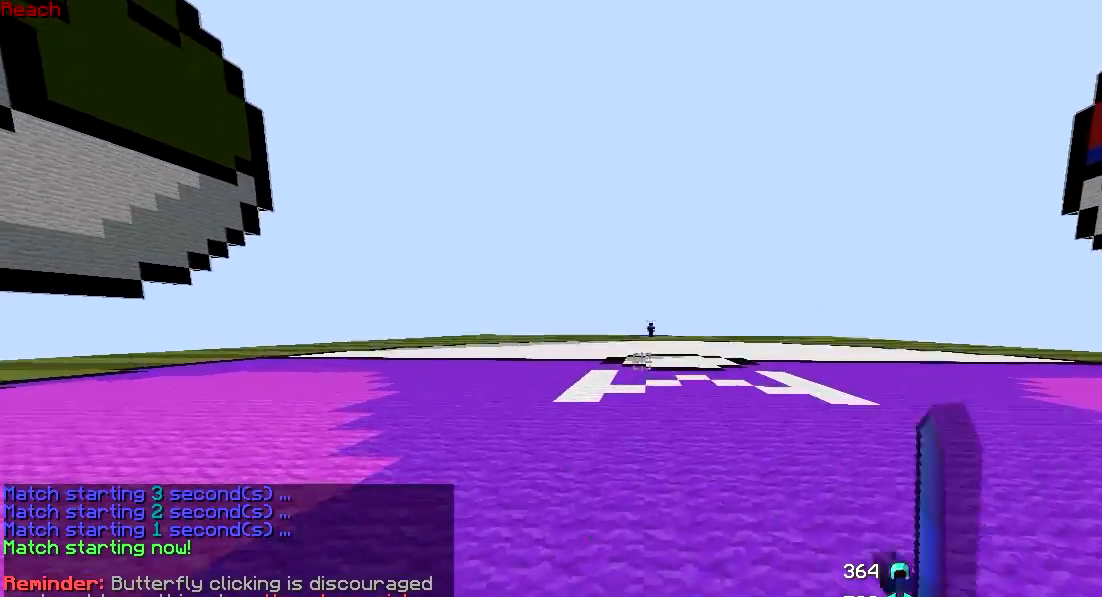
{"keys": ["w"], "mouse": [], "events": [[17, "mouse_left", "up"], [67, "mouse_left", "down"], [217, "mouse_left", "up"]]}
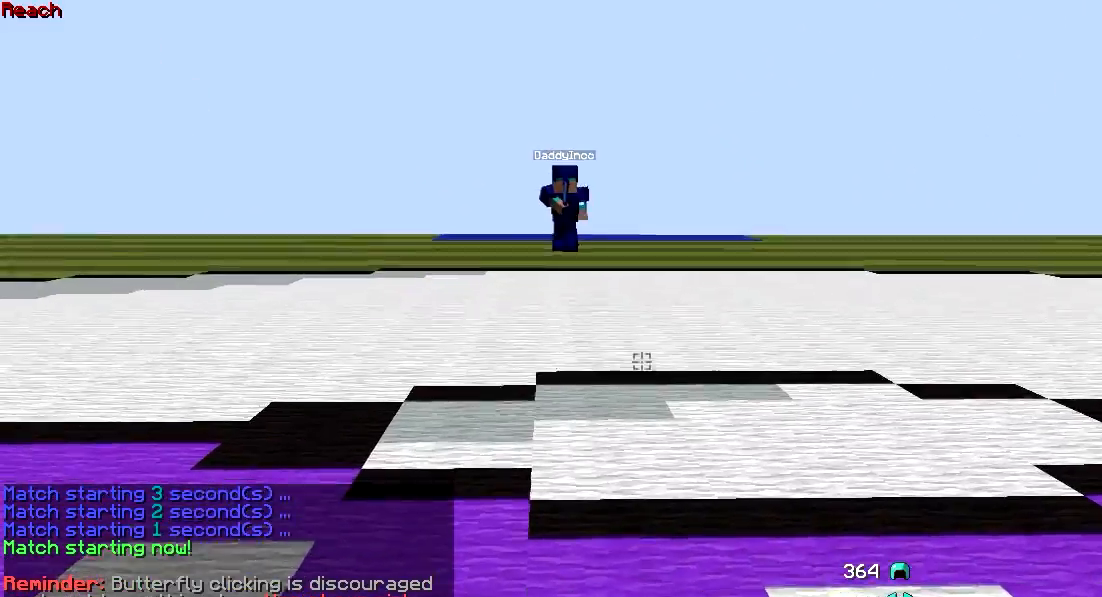
{"keys": ["w"], "mouse": [], "events": []}
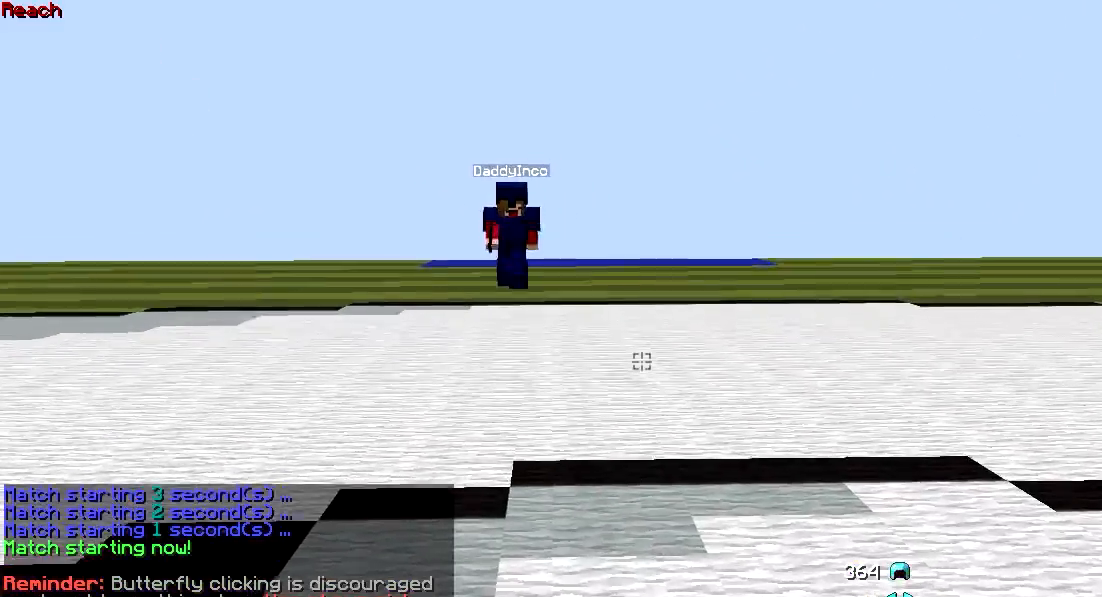
{"keys": ["w"], "mouse": [], "events": []}
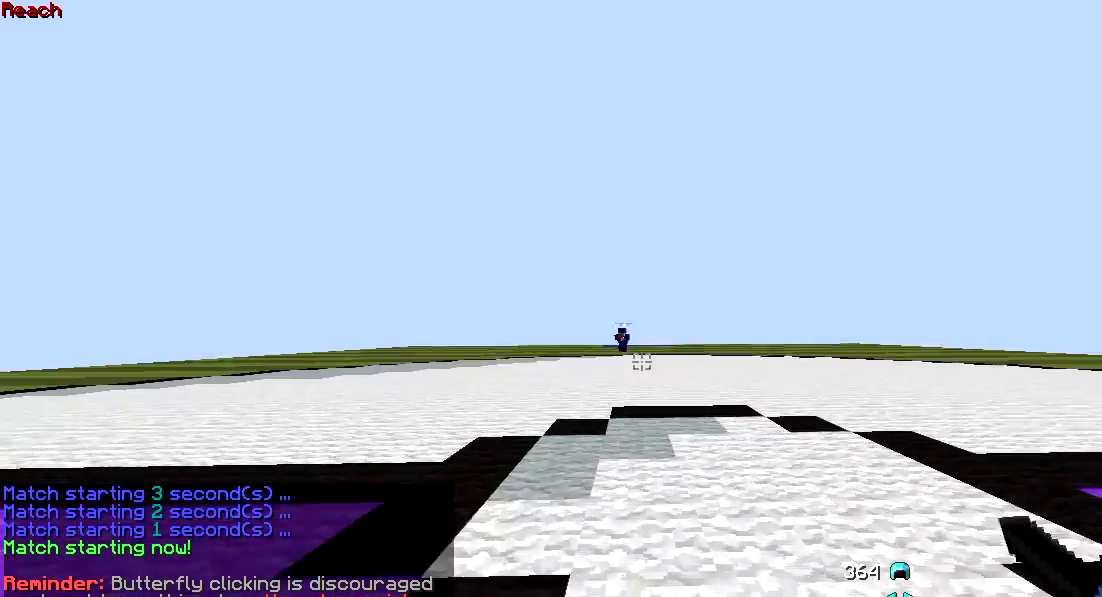
{"keys": ["w"], "mouse": [], "events": []}
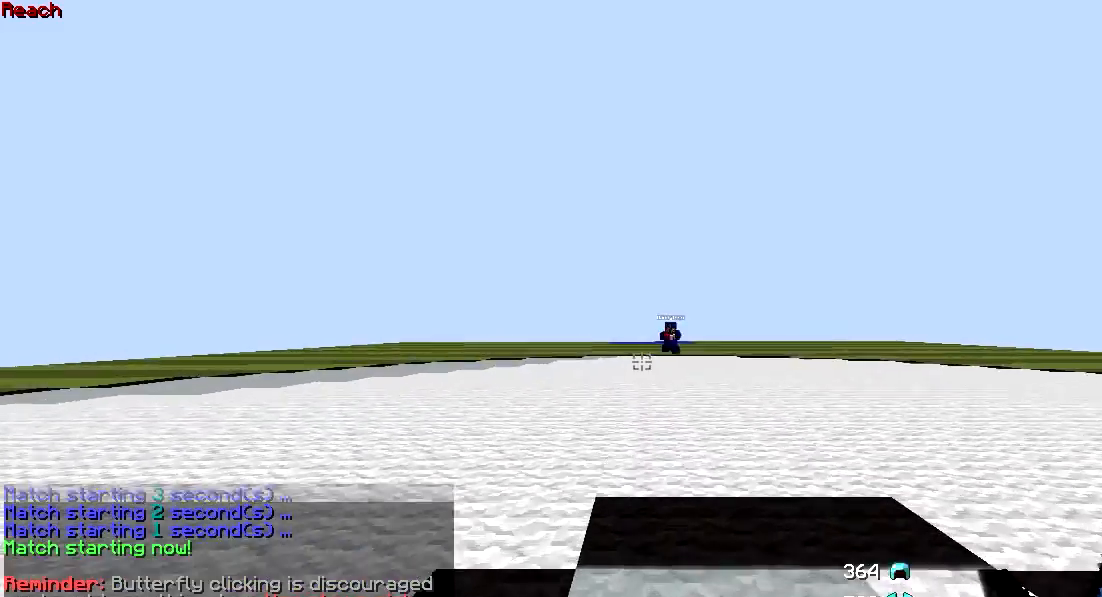
{"keys": ["d", "w"], "mouse": [], "events": [[17, "d", "down"]]}
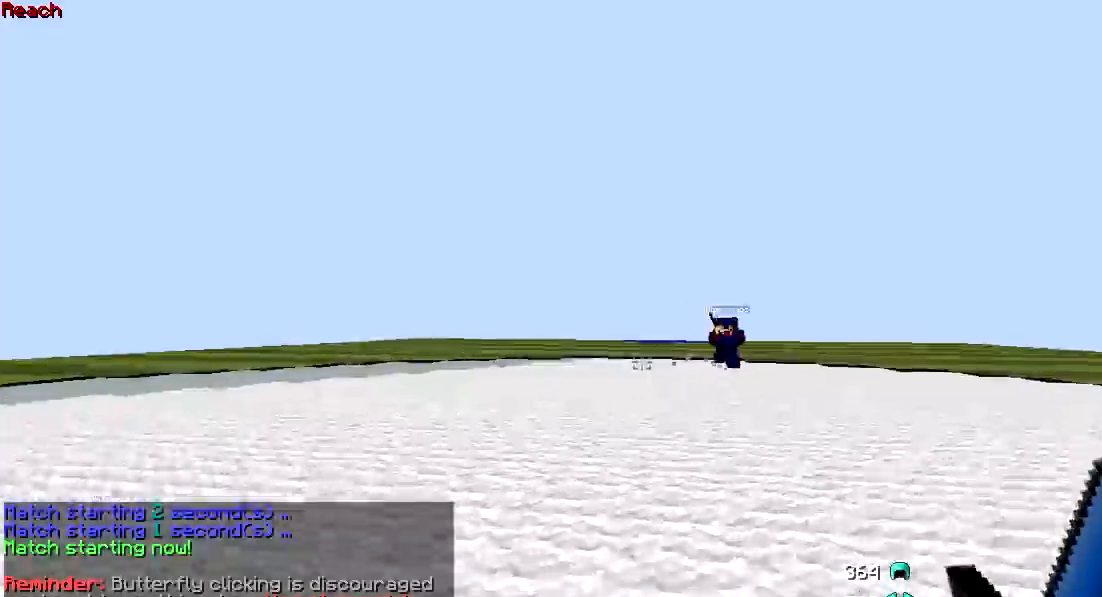
{"keys": ["d", "w"], "mouse": [], "events": [[367, "mouse_left", "down"], [467, "mouse_left", "up"]]}
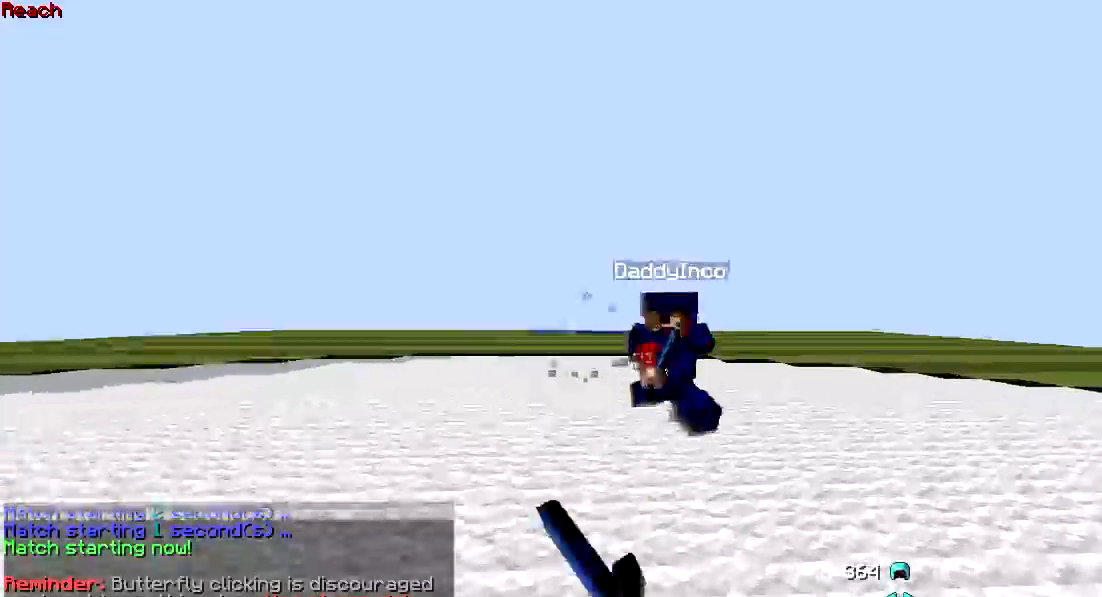
{"keys": ["d", "w"], "mouse": ["left"], "events": [[17, "d", "up"], [17, "mouse_left", "down"], [67, "mouse_left", "up"], [117, "mouse_left", "down"], [117, "s", "down"], [117, "w", "up"], [167, "mouse_left", "up"], [217, "a", "down"], [217, "mouse_left", "down"], [217, "w", "down"], [267, "mouse_left", "up"], [267, "s", "up"], [317, "mouse_left", "down"], [367, "a", "up"], [367, "d", "down"], [417, "mouse_left", "up"], [467, "mouse_left", "down"]]}
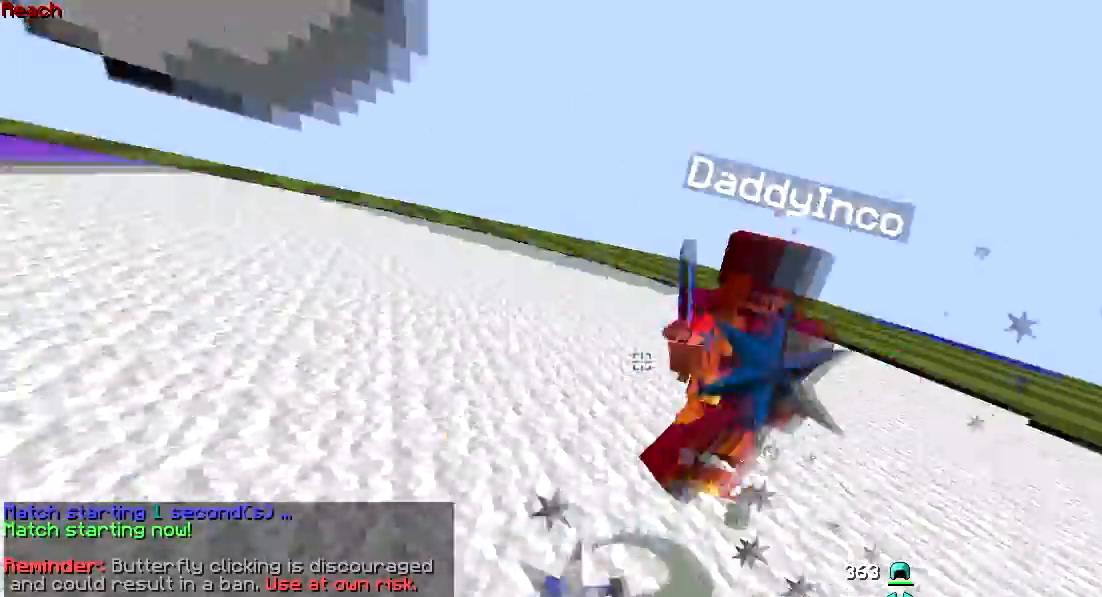
{"keys": ["d", "w"], "mouse": [], "events": [[167, "mouse_left", "up"], [217, "mouse_left", "down"], [317, "mouse_left", "up"], [417, "mouse_left", "down"], [467, "mouse_left", "up"]]}
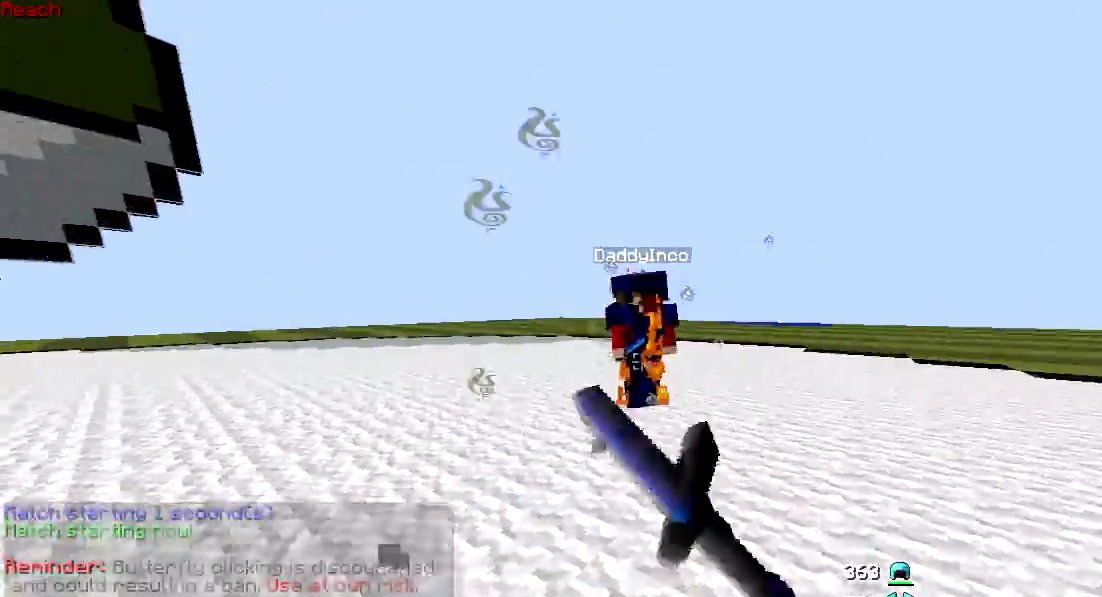
{"keys": ["d", "w"], "mouse": ["left"], "events": [[17, "d", "up"], [17, "mouse_left", "down"], [67, "mouse_left", "up"], [117, "mouse_left", "down"], [167, "mouse_left", "up"], [217, "mouse_left", "down"], [267, "mouse_left", "up"], [317, "mouse_left", "down"], [450, "d", "down"]]}
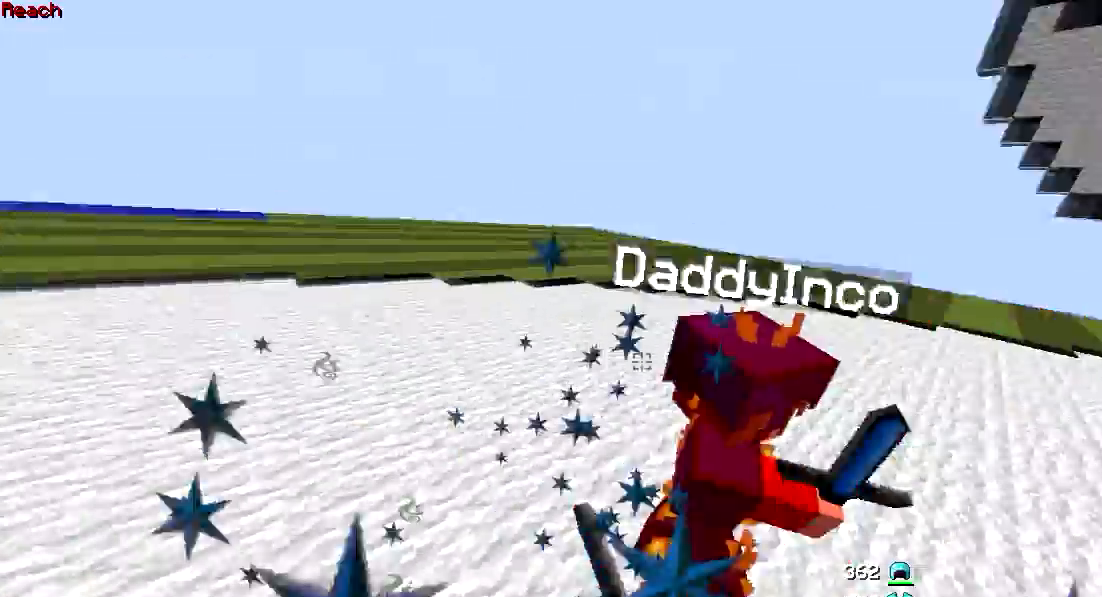
{"keys": ["w"], "mouse": [], "events": [[67, "mouse_left", "up"], [117, "mouse_left", "down"], [167, "mouse_left", "up"], [167, "mouse_right", "down"], [217, "mouse_left", "down"], [217, "mouse_right", "up"], [267, "mouse_left", "up"], [317, "mouse_left", "down"], [367, "mouse_left", "up"], [417, "d", "up"], [417, "mouse_left", "down"], [467, "mouse_left", "up"]]}
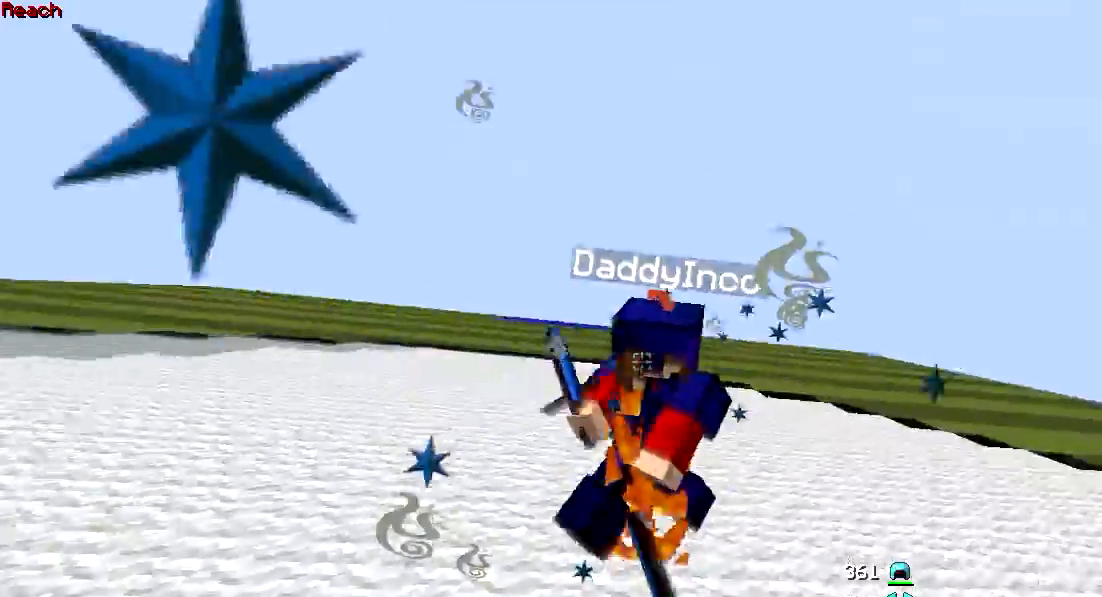
{"keys": ["w"], "mouse": ["left"], "events": [[17, "mouse_left", "down"], [117, "mouse_left", "up"], [167, "mouse_left", "down"], [217, "mouse_left", "up"], [267, "mouse_left", "down"], [317, "mouse_left", "up"], [367, "mouse_left", "down"], [417, "mouse_left", "up"], [467, "mouse_left", "down"]]}
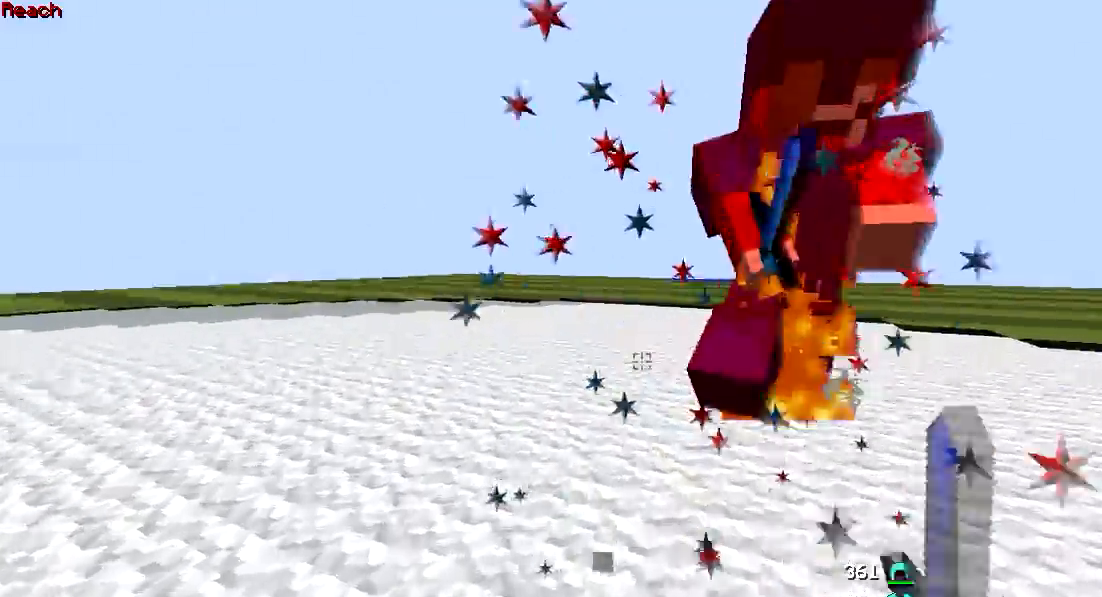
{"keys": ["d", "w"], "mouse": ["left"], "events": [[117, "mouse_left", "up"], [167, "mouse_left", "down"], [317, "d", "down"]]}
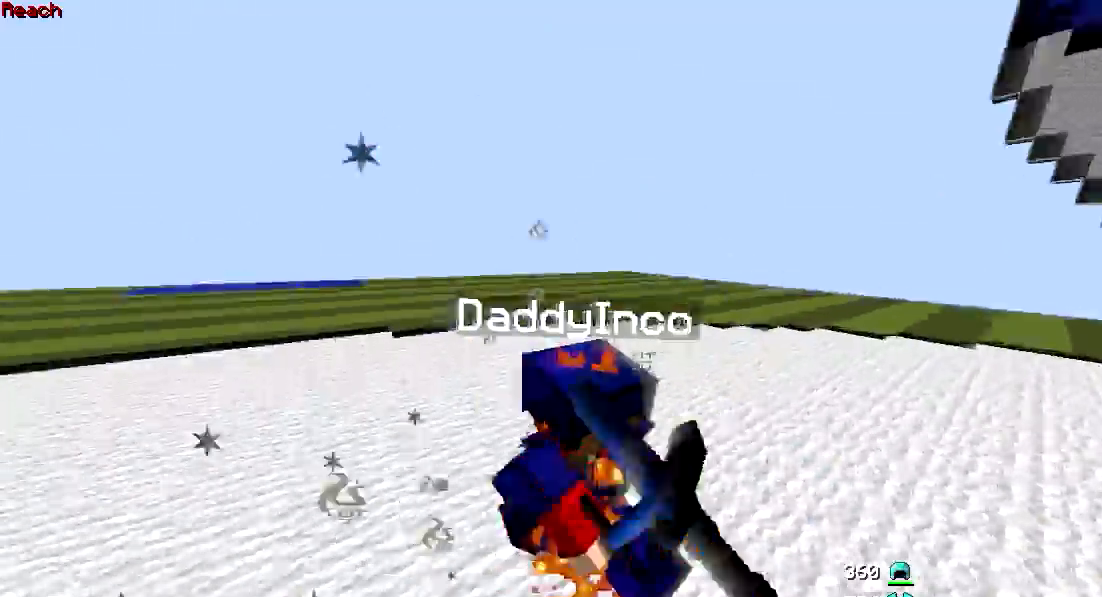
{"keys": ["w"], "mouse": [], "events": [[17, "mouse_left", "up"], [67, "mouse_left", "down"], [117, "d", "up"], [117, "mouse_left", "up"], [167, "mouse_left", "down"], [217, "mouse_left", "up"], [250, "mouse_left", "down"], [317, "mouse_right", "down"], [367, "mouse_left", "up"], [367, "mouse_right", "up"], [417, "mouse_left", "down"], [467, "mouse_left", "up"]]}
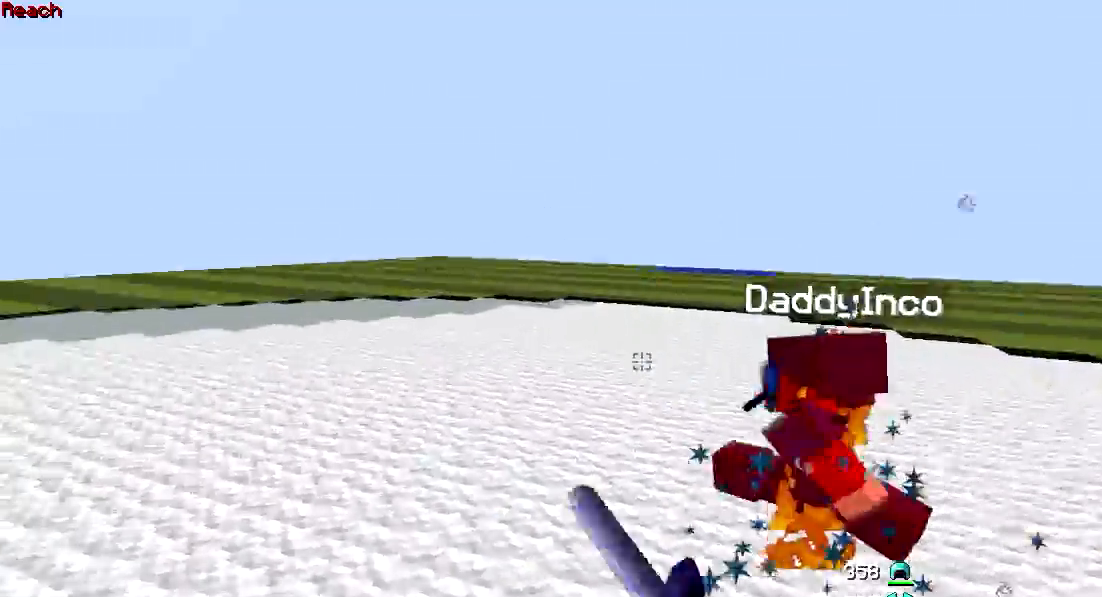
{"keys": ["a", "w"], "mouse": ["left"], "events": [[17, "mouse_left", "down"], [117, "a", "down"], [167, "mouse_left", "up"], [217, "mouse_left", "down"], [267, "mouse_left", "up"], [467, "mouse_left", "down"]]}
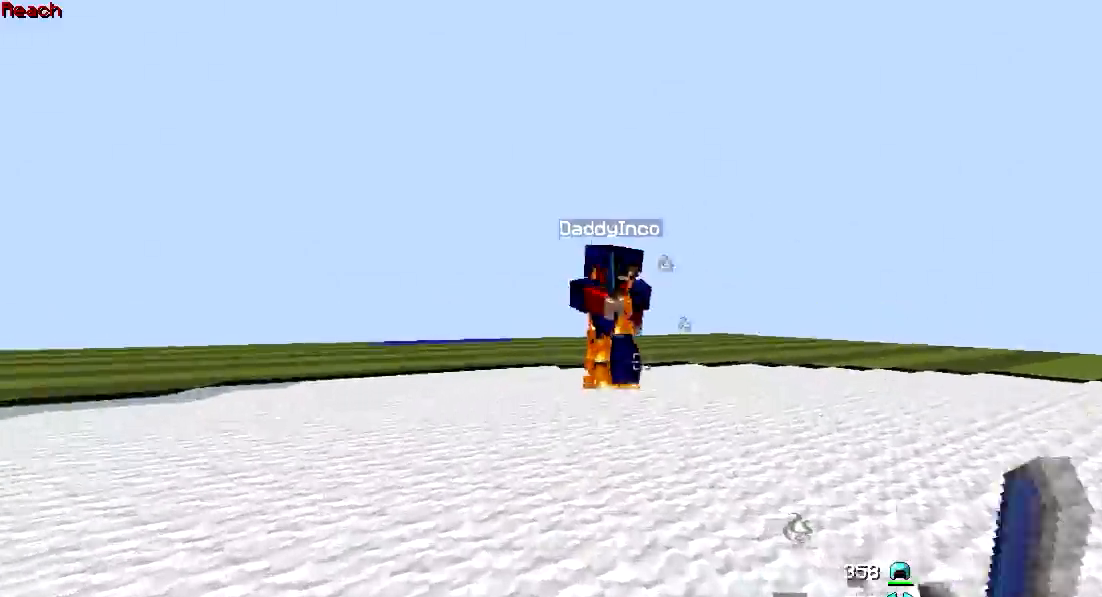
{"keys": ["a", "w"], "mouse": [], "events": [[17, "mouse_left", "up"], [67, "mouse_left", "down"], [117, "mouse_left", "up"], [167, "mouse_left", "down"], [267, "mouse_left", "up"], [317, "mouse_left", "down"], [367, "mouse_left", "up"], [417, "mouse_left", "down"], [467, "mouse_left", "up"]]}
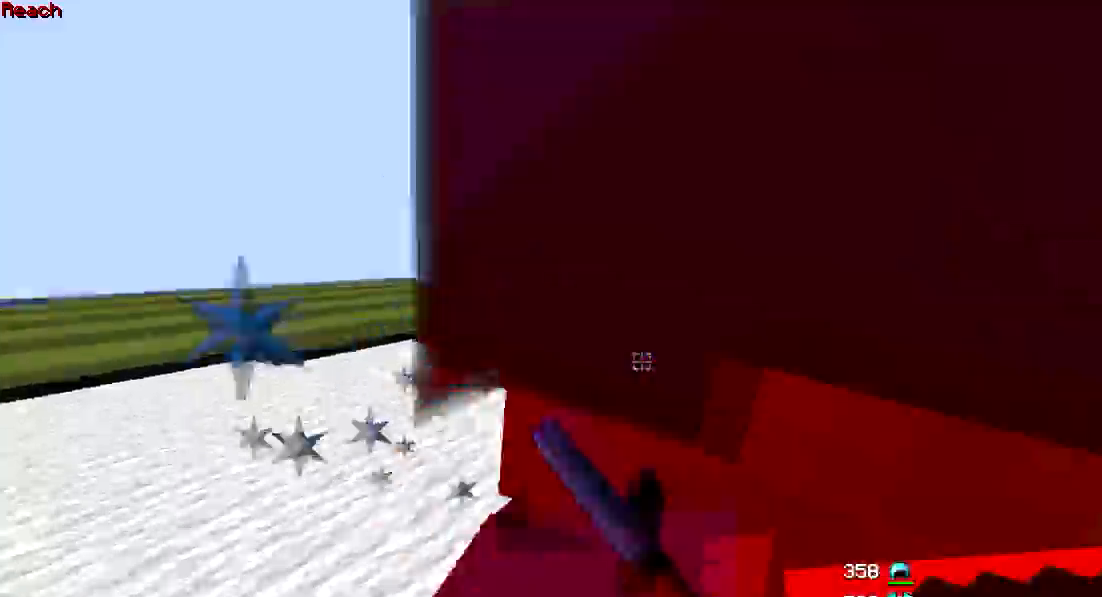
{"keys": ["d", "w"], "mouse": ["left"], "events": [[17, "mouse_left", "down"], [67, "mouse_left", "up"], [117, "mouse_left", "down"], [167, "a", "up"], [167, "d", "down"], [167, "mouse_left", "up"], [217, "mouse_left", "down"], [267, "mouse_left", "up"], [367, "mouse_left", "down"]]}
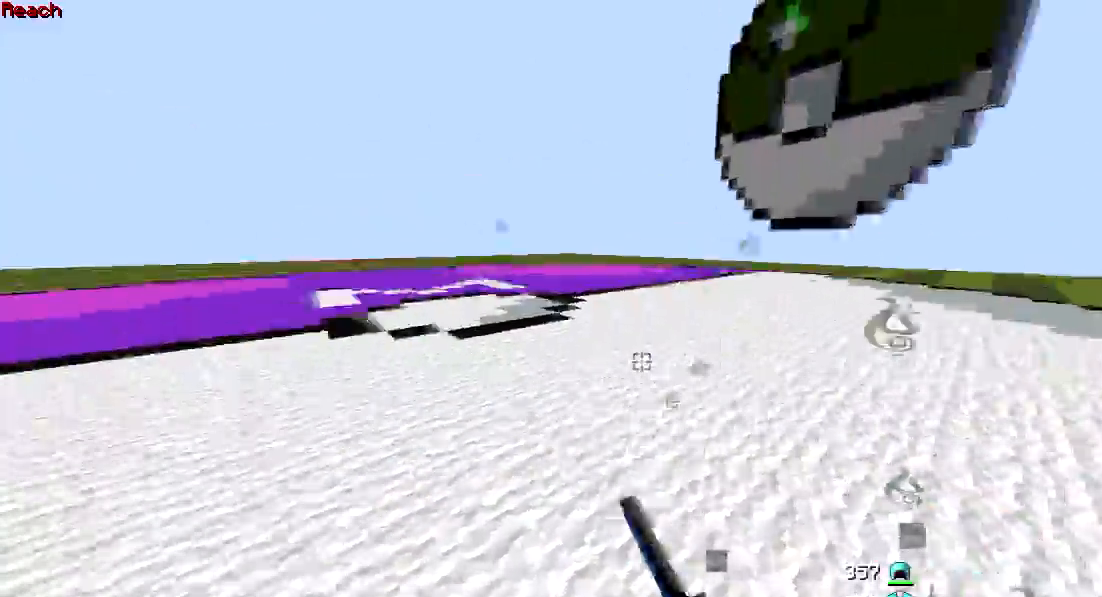
{"keys": ["w"], "mouse": ["left"], "events": [[117, "mouse_left", "up"], [167, "d", "up"], [167, "mouse_left", "down"], [217, "mouse_left", "up"], [267, "a", "down"], [267, "mouse_left", "down"], [317, "mouse_left", "up"], [367, "mouse_left", "down"], [417, "a", "up"]]}
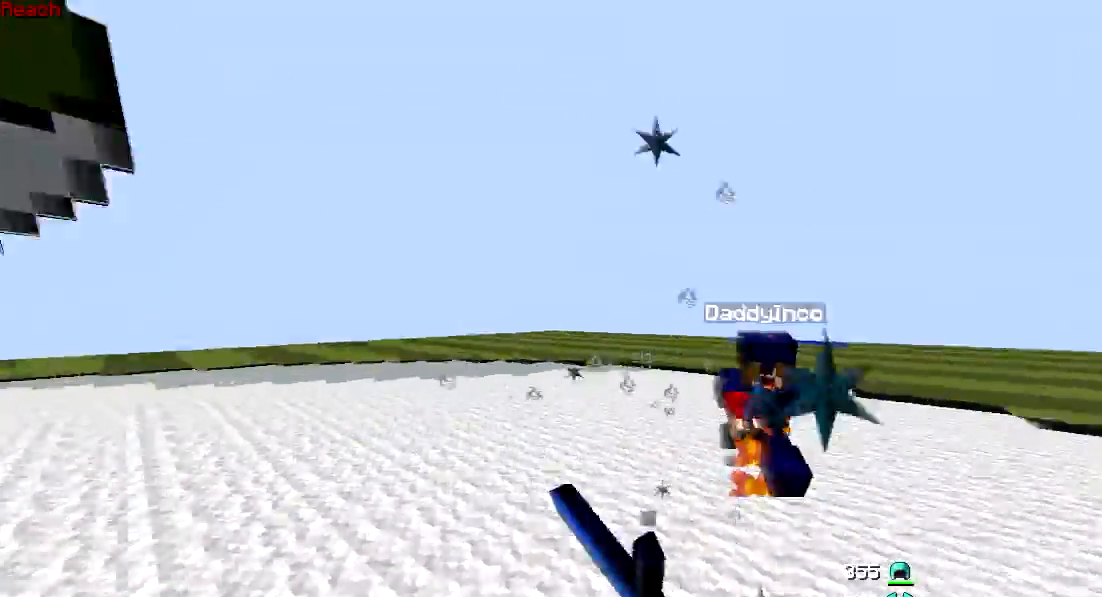
{"keys": ["w"], "mouse": [], "events": [[17, "mouse_left", "up"], [67, "mouse_left", "down"], [317, "mouse_left", "up"], [367, "mouse_left", "down"], [417, "mouse_left", "up"]]}
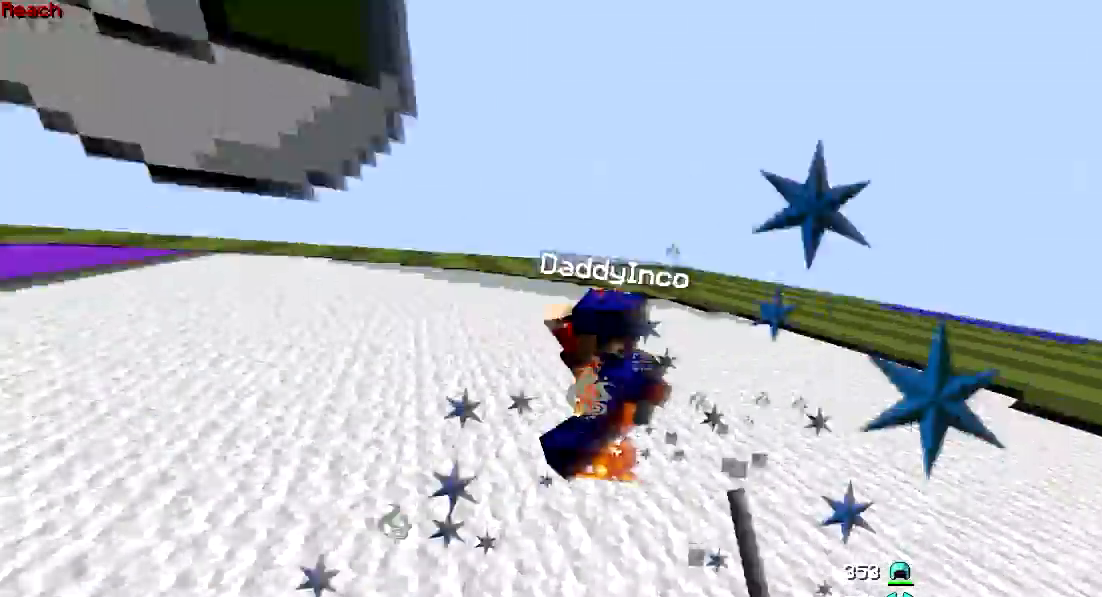
{"keys": ["a", "w"], "mouse": ["left"], "events": [[17, "mouse_left", "down"], [167, "a", "down"], [217, "mouse_left", "up"], [267, "mouse_left", "down"], [317, "mouse_left", "up"], [367, "mouse_left", "down"], [417, "mouse_left", "up"], [467, "mouse_left", "down"]]}
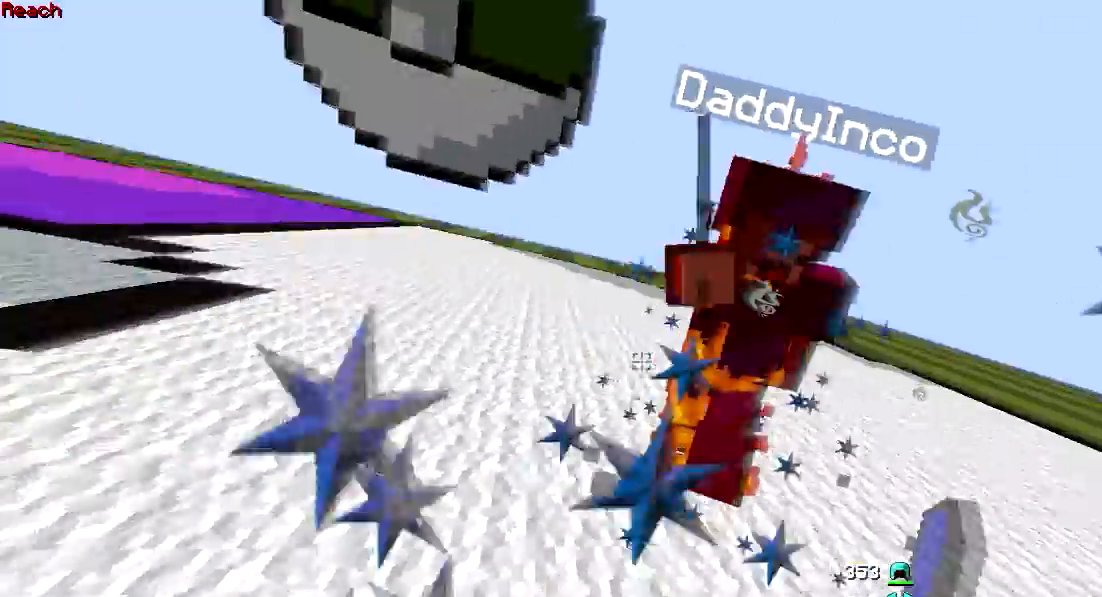
{"keys": ["a", "w"], "mouse": [], "events": [[17, "mouse_left", "up"], [67, "mouse_left", "down"], [117, "mouse_left", "up"], [217, "mouse_left", "down"], [267, "mouse_left", "up"], [317, "mouse_left", "down"], [367, "mouse_left", "up"], [417, "mouse_left", "down"], [467, "mouse_left", "up"]]}
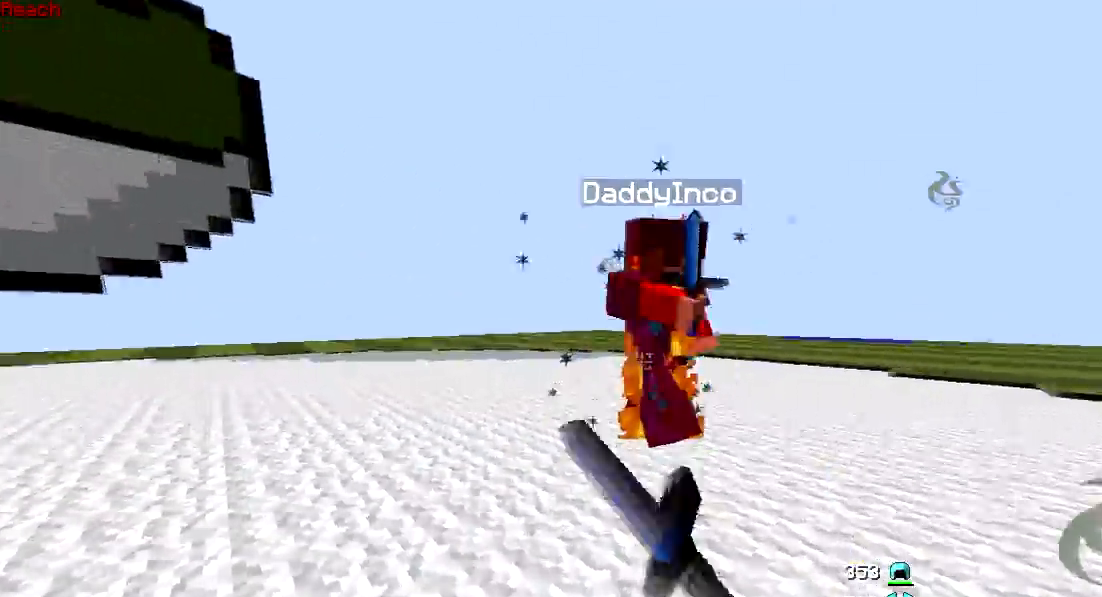
{"keys": ["a", "w"], "mouse": [], "events": [[17, "mouse_left", "down"], [67, "mouse_left", "up"], [117, "mouse_left", "down"], [167, "mouse_left", "up"], [217, "mouse_left", "down"], [267, "mouse_left", "up"], [317, "mouse_left", "down"], [367, "mouse_left", "up"]]}
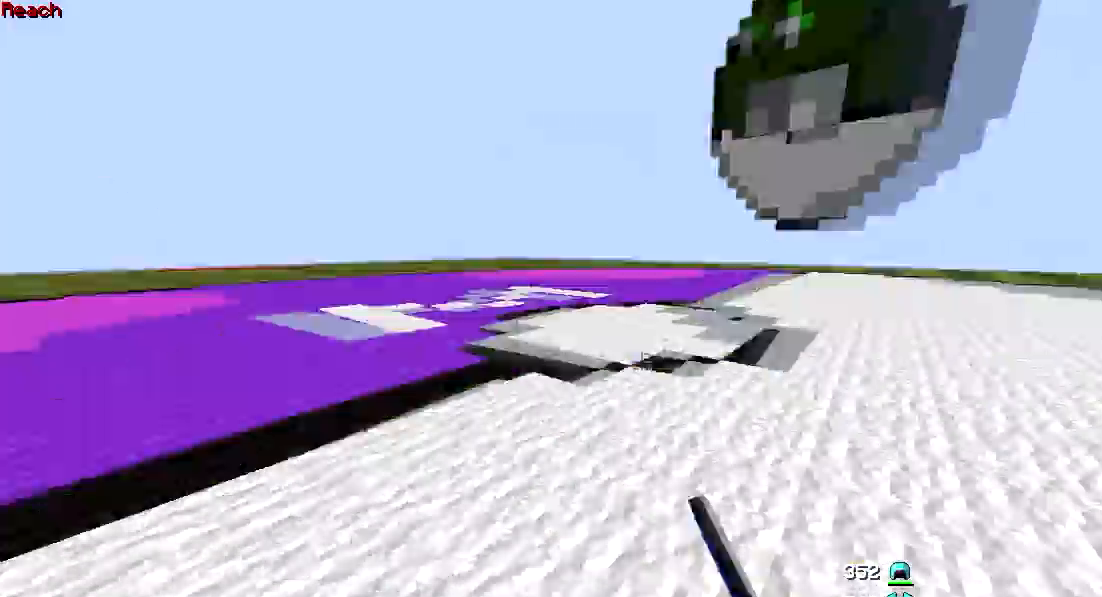
{"keys": ["w"], "mouse": [], "events": [[67, "a", "up"], [217, "mouse_left", "down"], [217, "mouse_right", "down"], [267, "mouse_left", "up"], [267, "mouse_right", "up"], [367, "mouse_right", "down"], [467, "mouse_right", "up"]]}